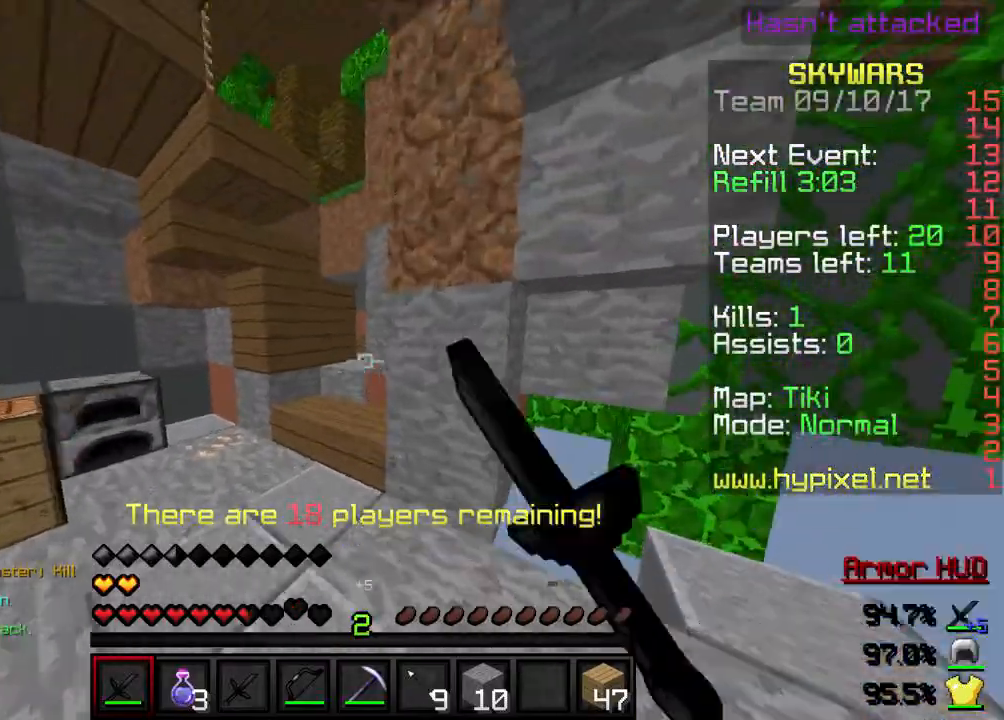
Gameplay with keyboard; each line is a JSON object with the keys held at the frame after it. "events" lists presses ("down") and releases ("up") of "a", "d", "s" and "w" between this image and that frame as [ms after this image, input, new state], when the widget could be followed in between. No other keys are recorded. Mouse input is not recorded.
{"keys": ["w"], "events": [[33, "a", "down"], [333, "a", "up"]]}
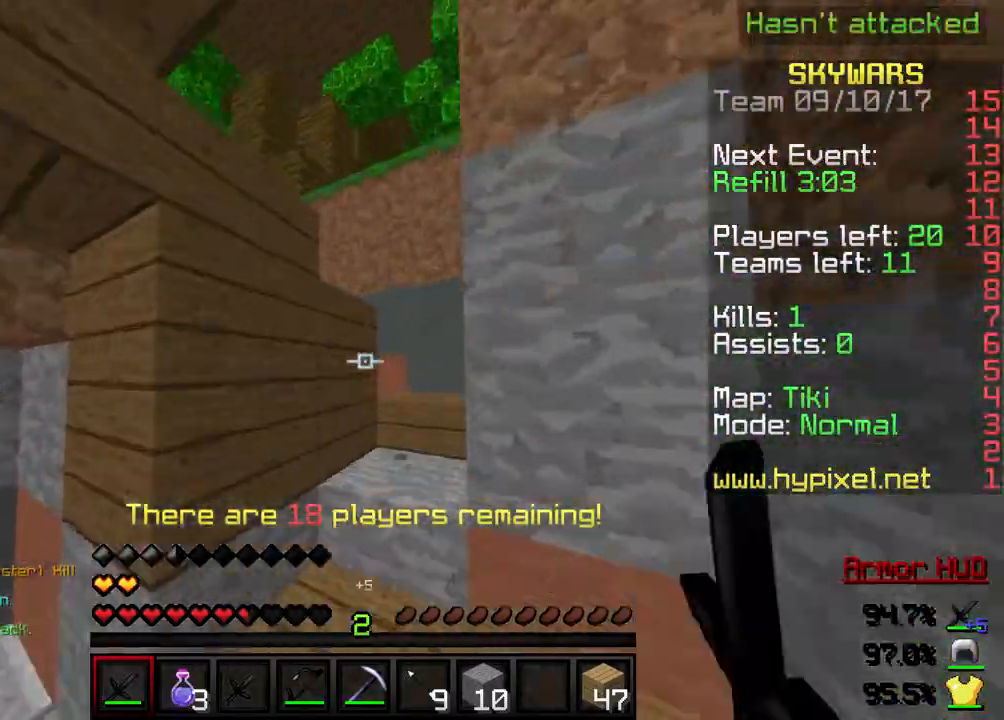
{"keys": ["d", "w"], "events": [[467, "d", "down"]]}
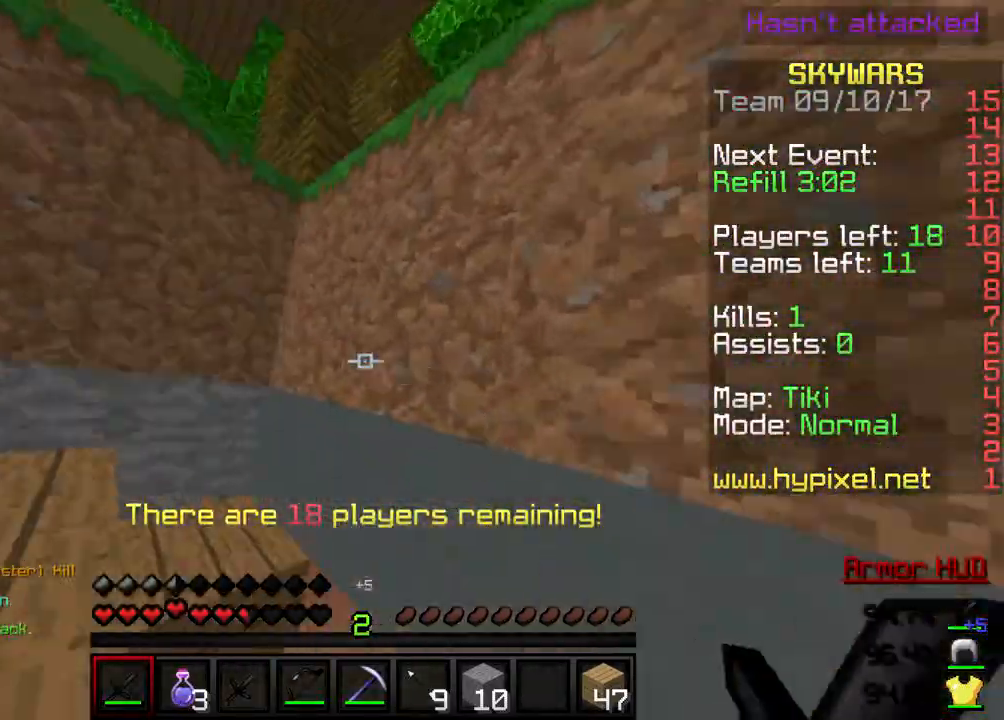
{"keys": ["w"], "events": [[133, "d", "up"]]}
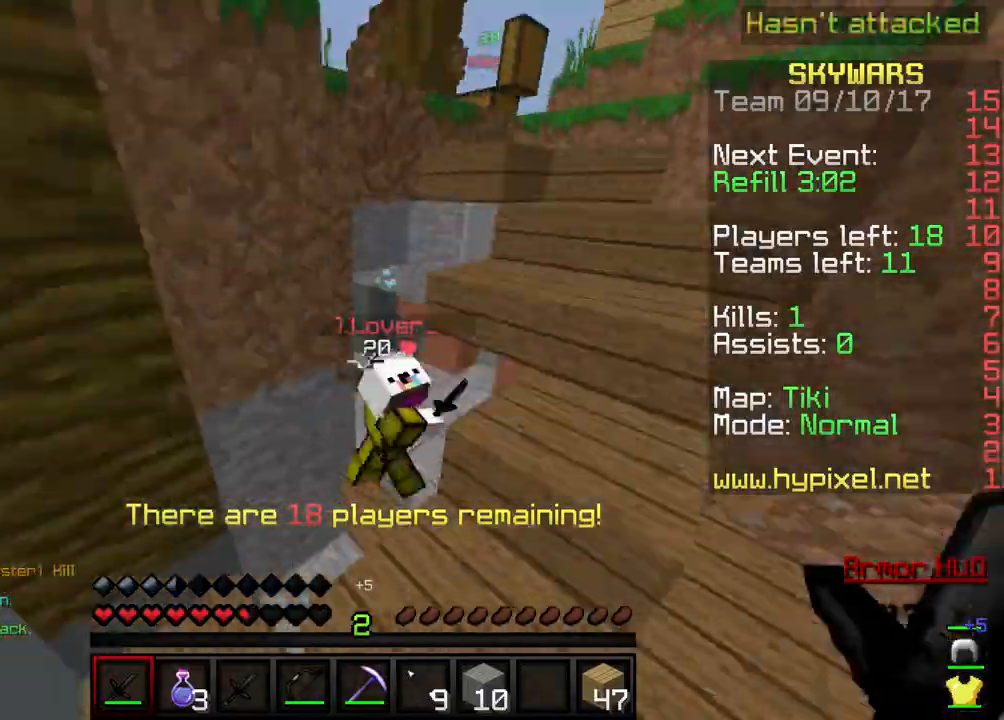
{"keys": ["a"], "events": [[367, "a", "down"], [501, "w", "up"]]}
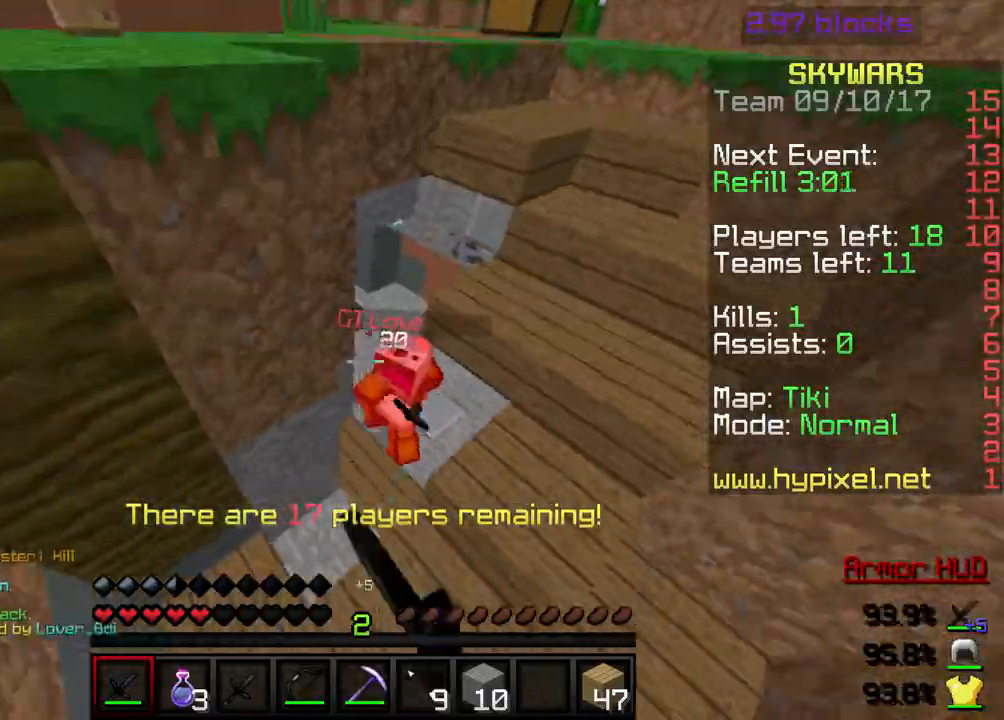
{"keys": ["d", "w"], "events": [[233, "a", "up"], [233, "w", "down"], [433, "d", "down"]]}
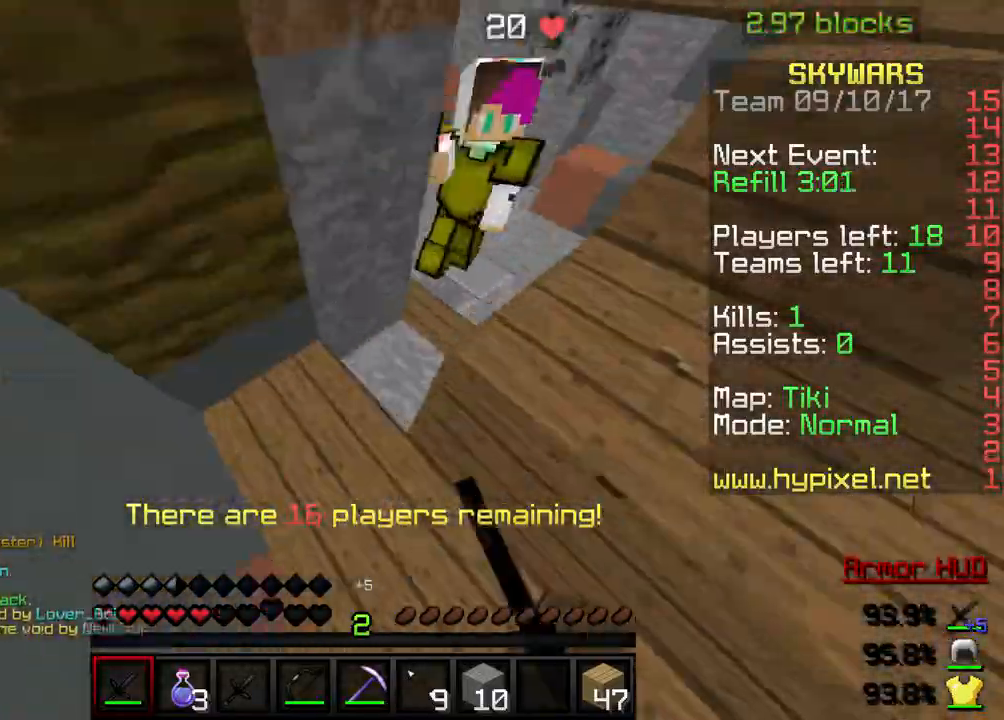
{"keys": ["d", "s"], "events": [[134, "w", "up"], [200, "s", "down"]]}
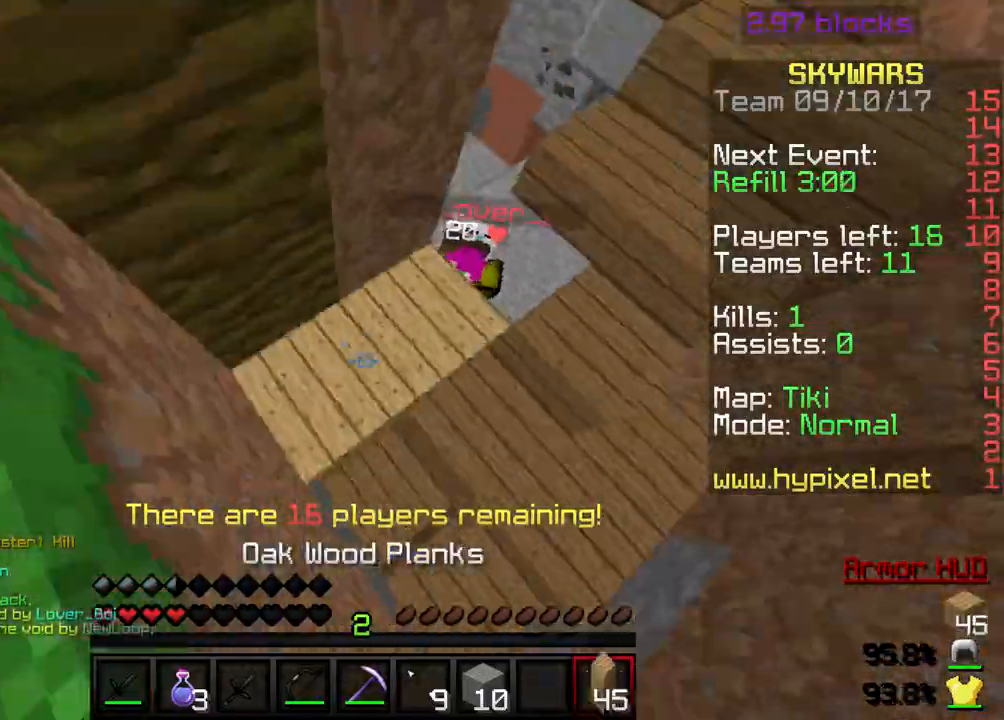
{"keys": ["d"], "events": [[333, "s", "up"]]}
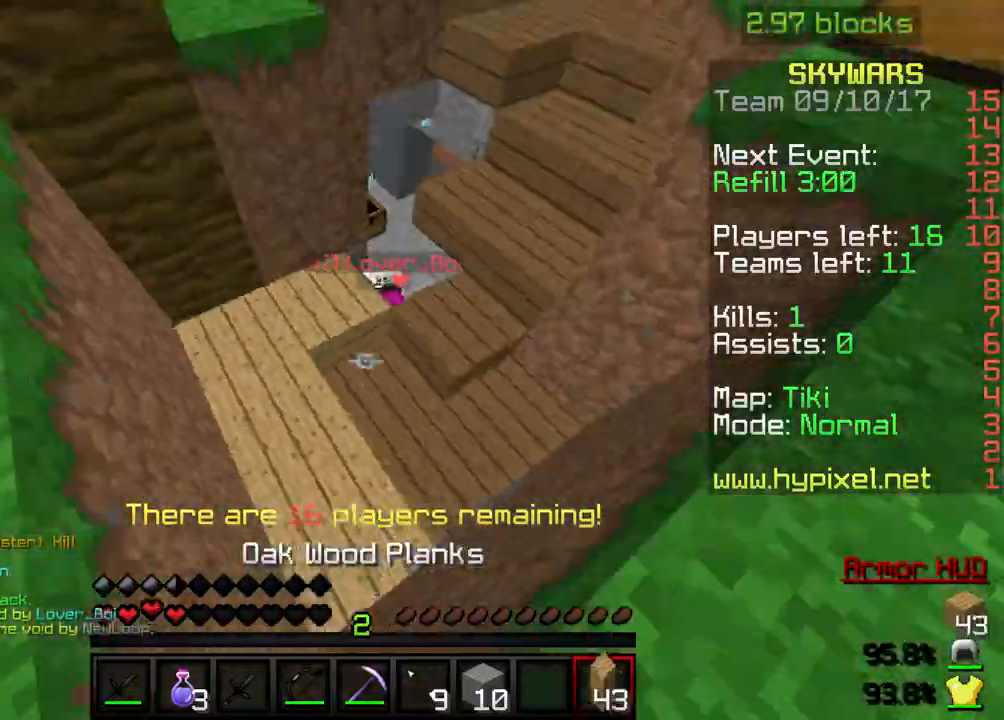
{"keys": ["d", "w"], "events": [[33, "w", "down"]]}
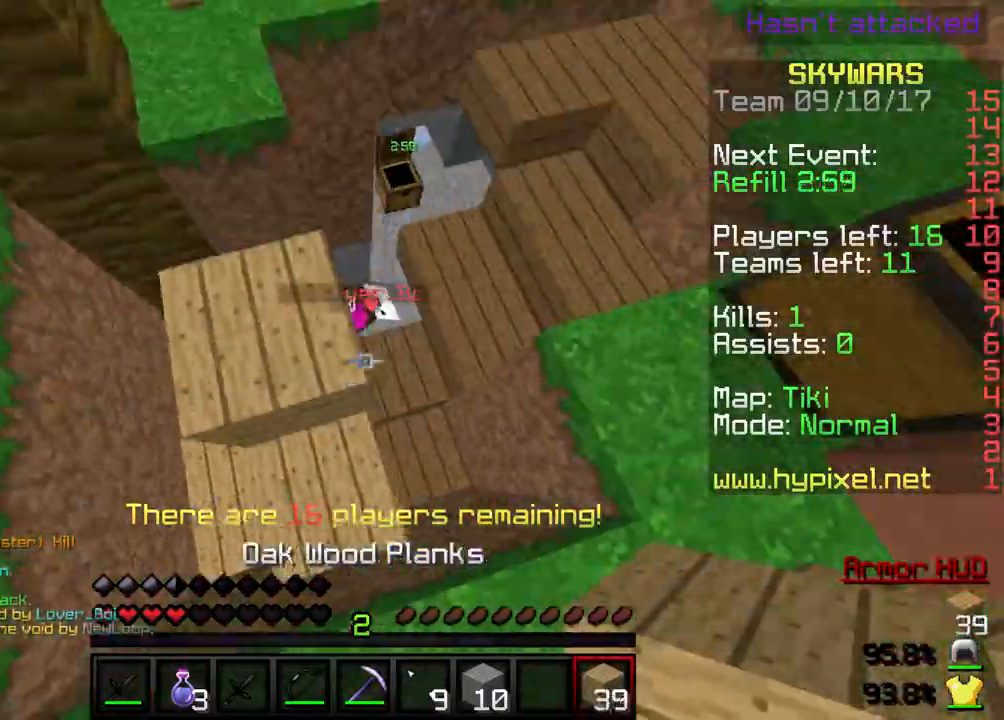
{"keys": ["d"], "events": [[467, "w", "up"]]}
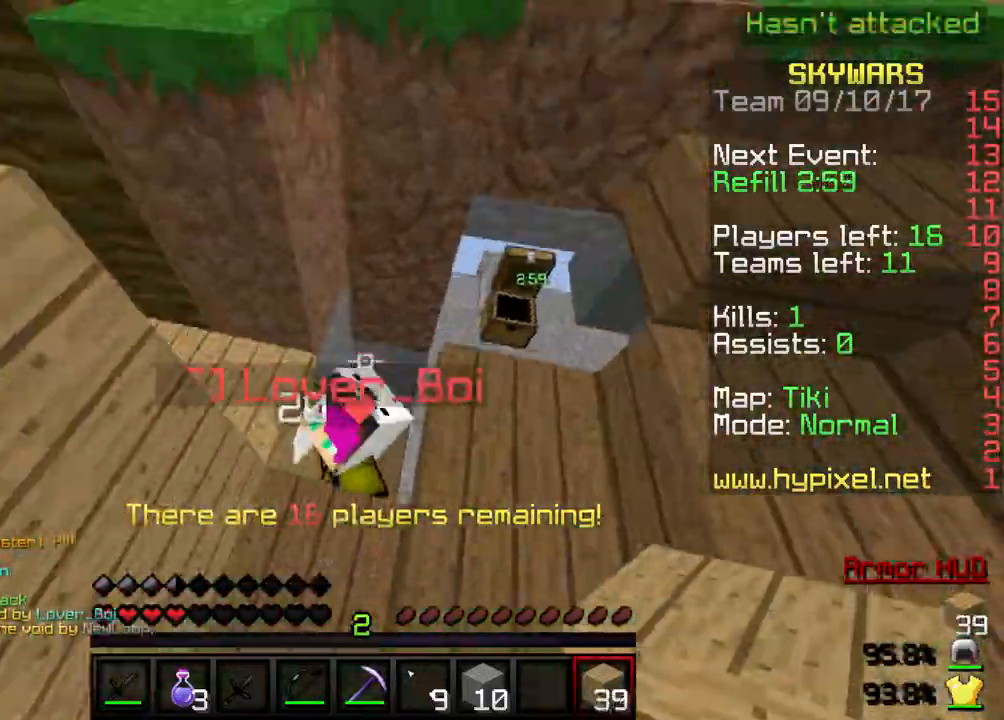
{"keys": ["d", "s"], "events": [[33, "s", "down"], [167, "s", "up"], [267, "s", "down"]]}
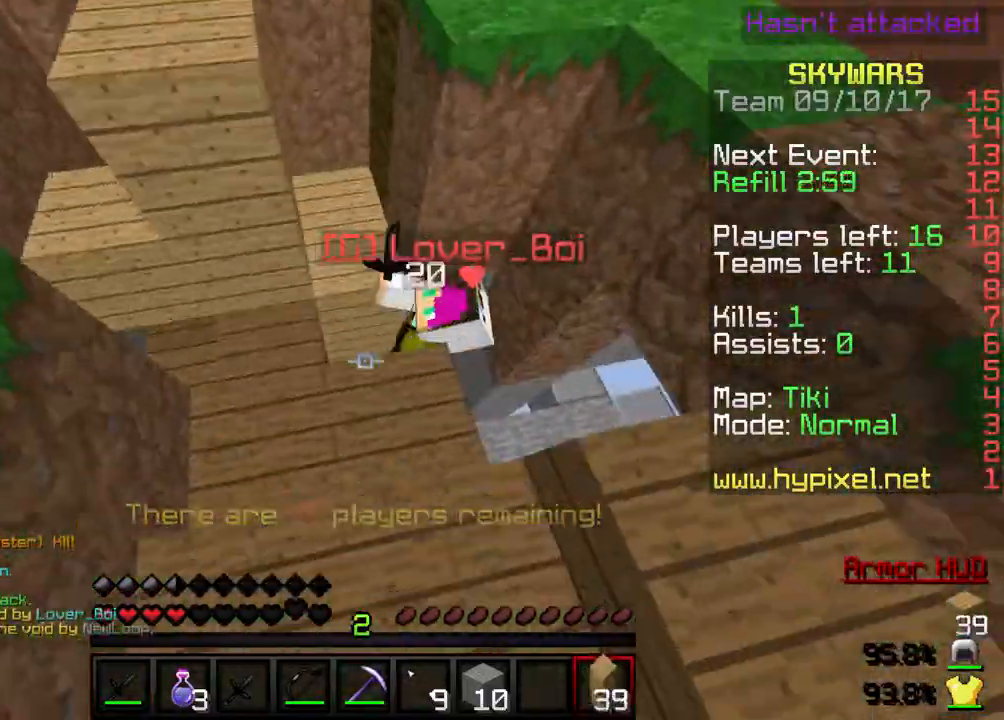
{"keys": ["d"]}
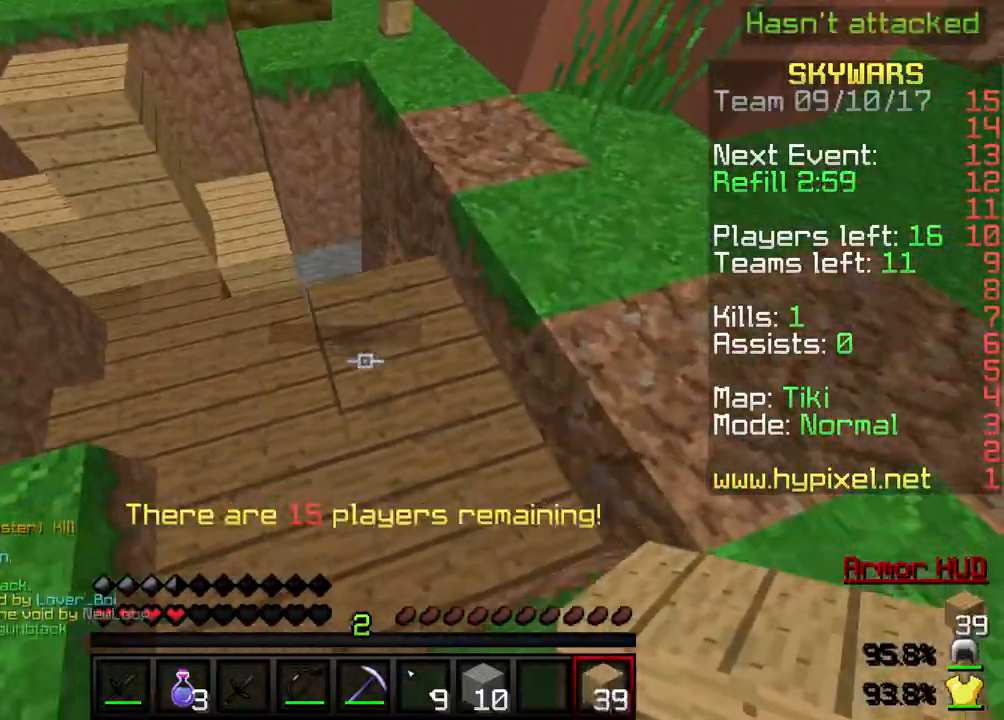
{"keys": [], "events": [[33, "d", "up"], [33, "w", "down"], [334, "w", "up"]]}
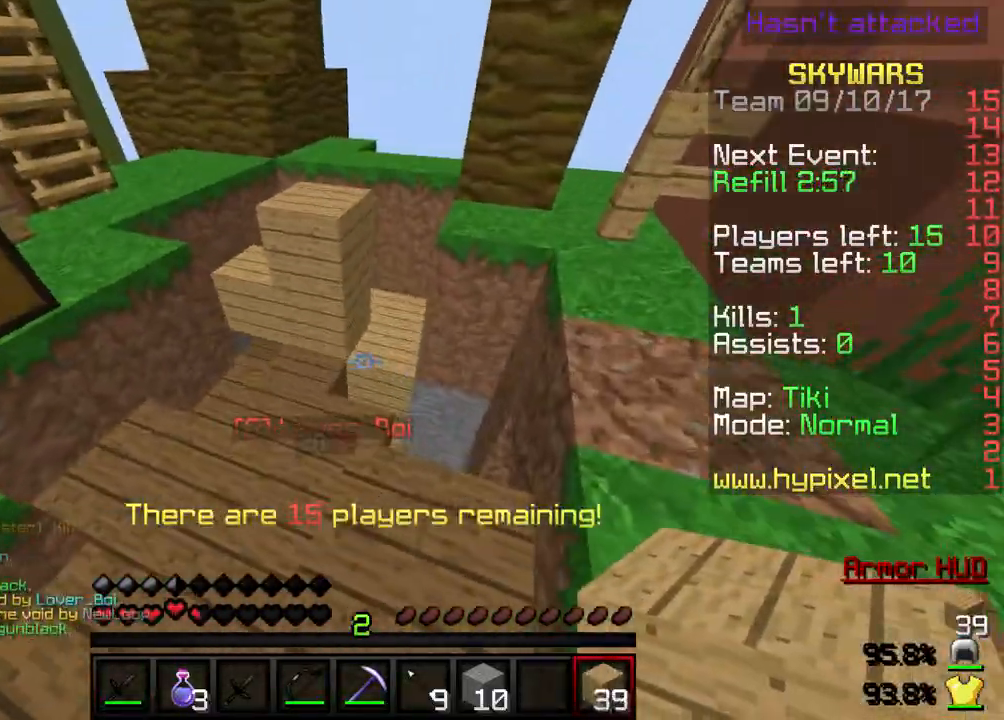
{"keys": ["w"], "events": [[200, "d", "down"], [400, "d", "up"], [467, "w", "down"]]}
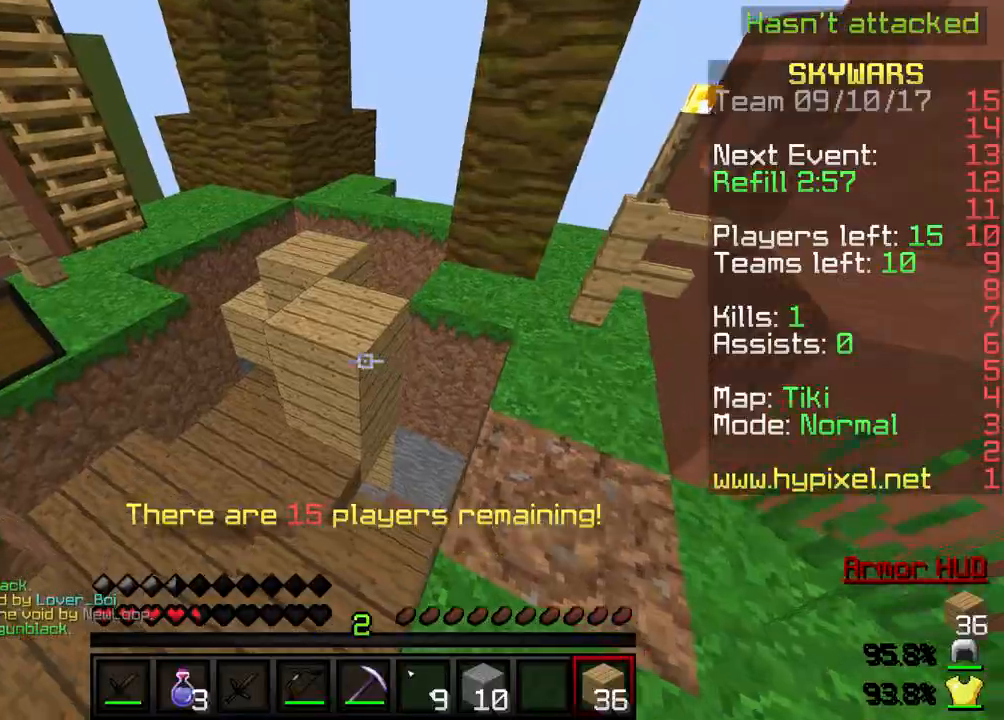
{"keys": [], "events": [[67, "w", "up"], [234, "s", "down"], [401, "s", "up"]]}
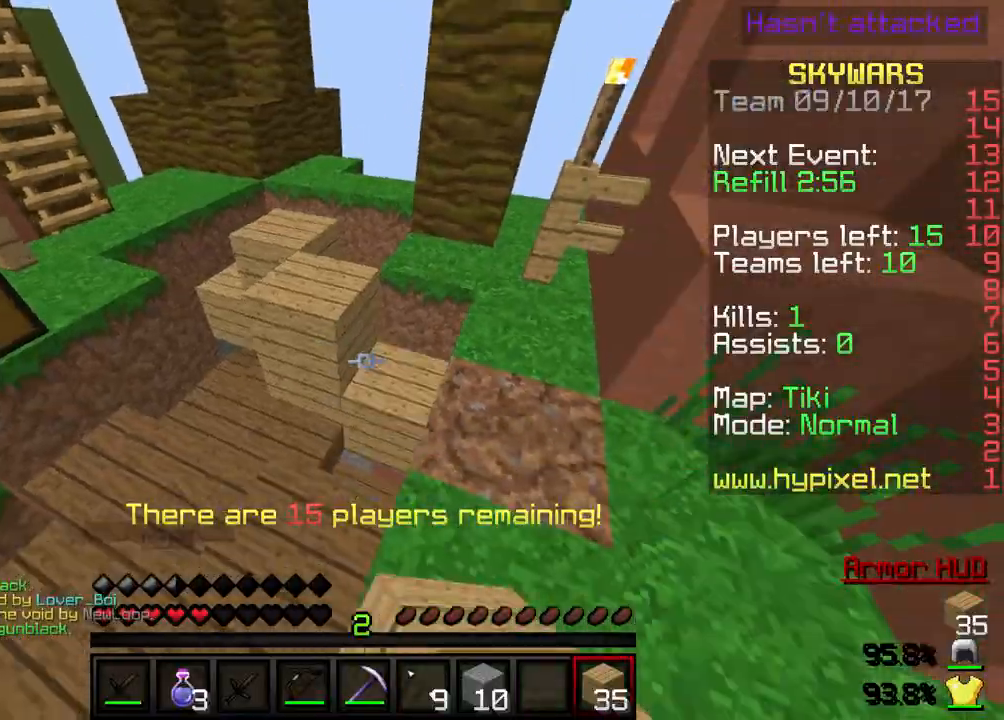
{"keys": ["s"], "events": [[433, "s", "down"]]}